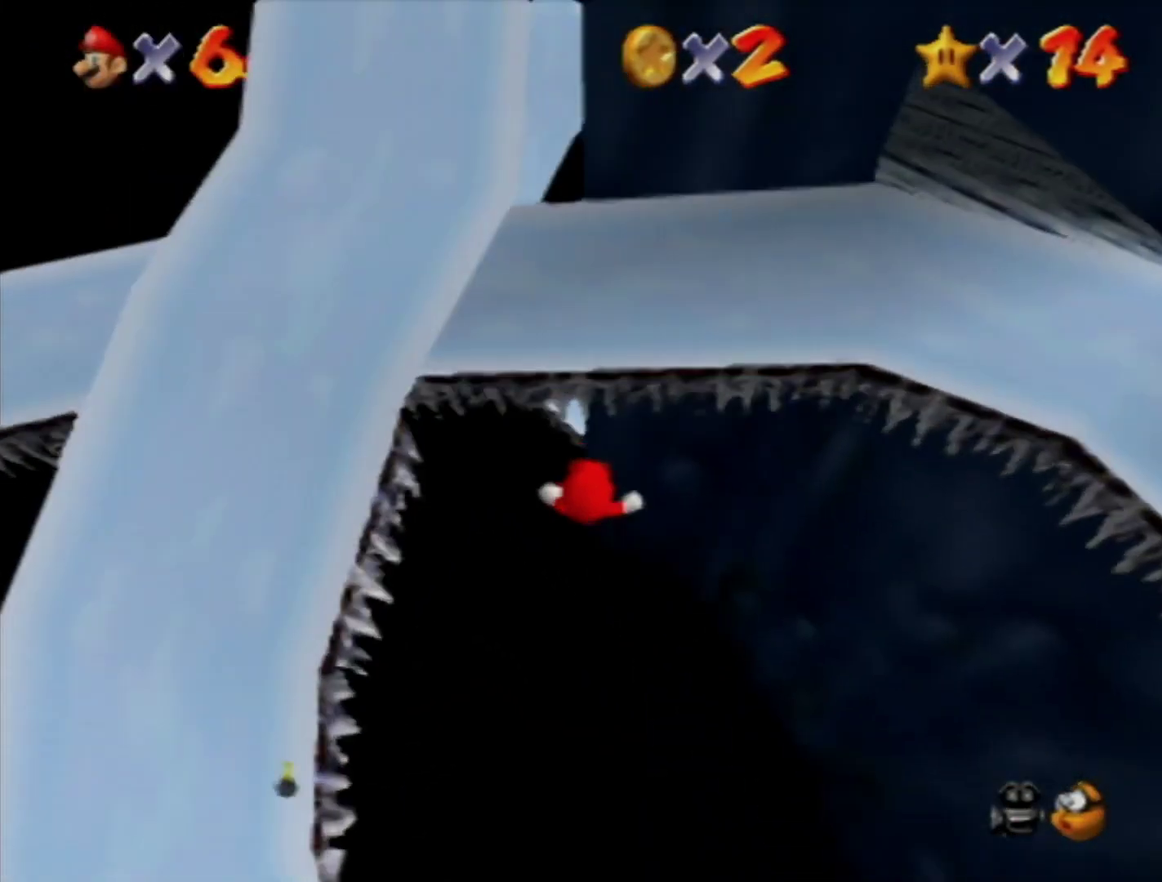
Gameplay with a controller (Nintendo layout); each line is a JSON object with the inputs held at the frame after it. "events" lists button and stick changes between this image and that frame as [ms after this image, input, new state], when the widget could be followed in between. Not read: L3 R3.
{"buttons": [], "left_stick": "up-left", "events": [[383, "left_stick", "up-left"]]}
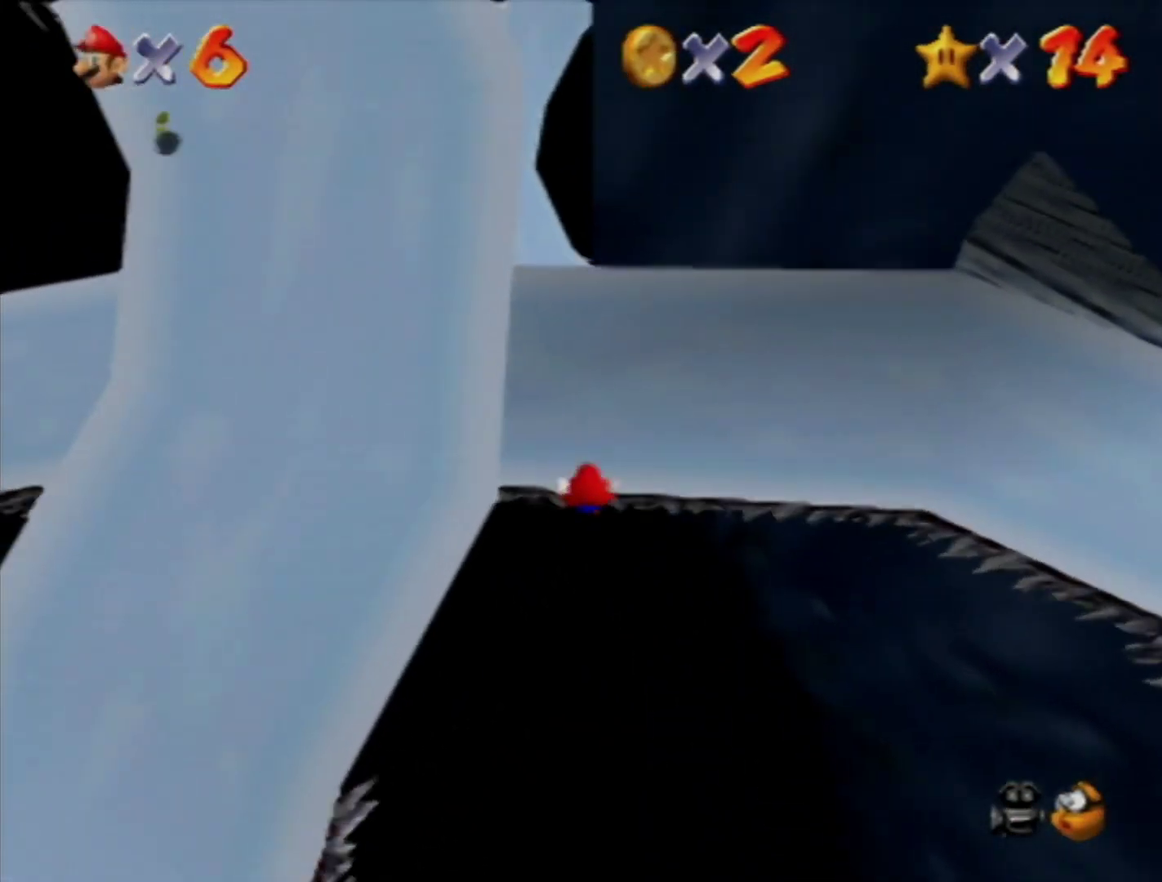
{"buttons": [], "left_stick": "up-left", "events": []}
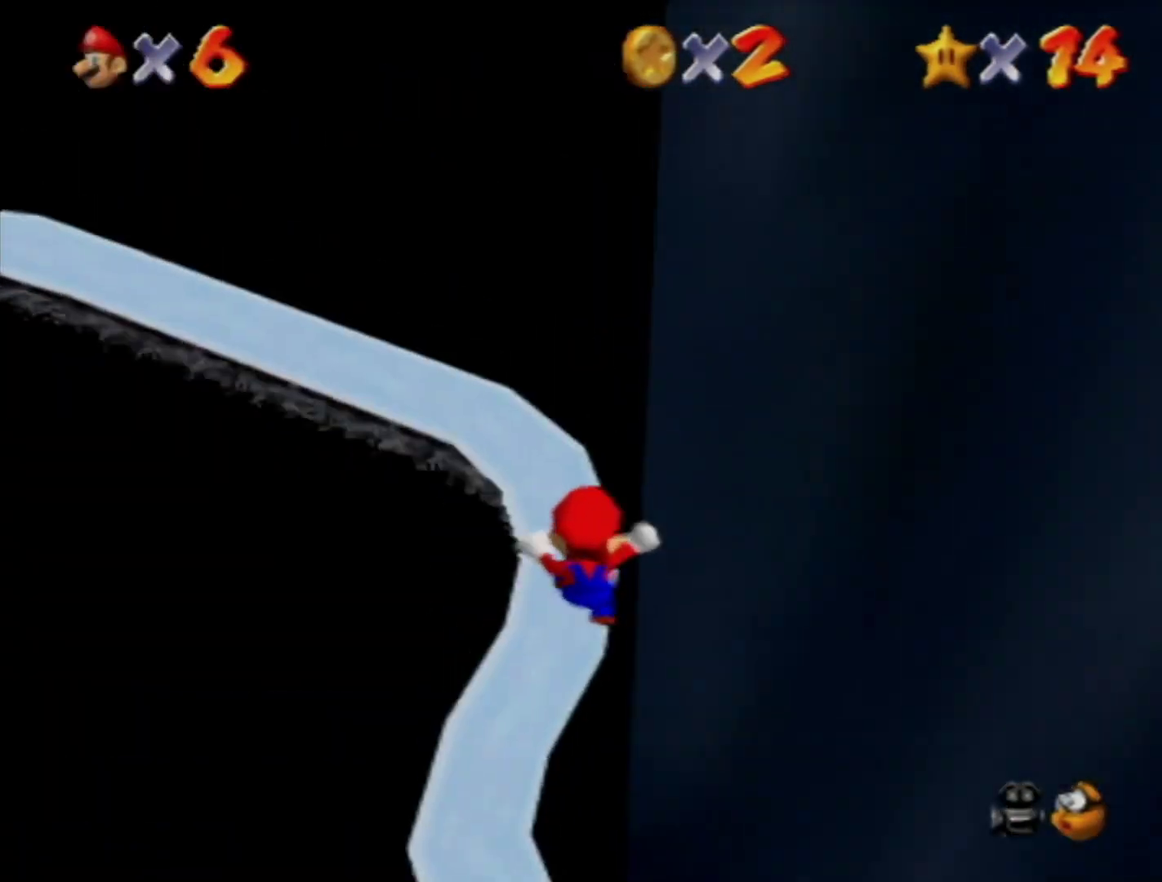
{"buttons": [], "left_stick": "down-right", "events": [[167, "left_stick", "down"], [367, "left_stick", "down-right"]]}
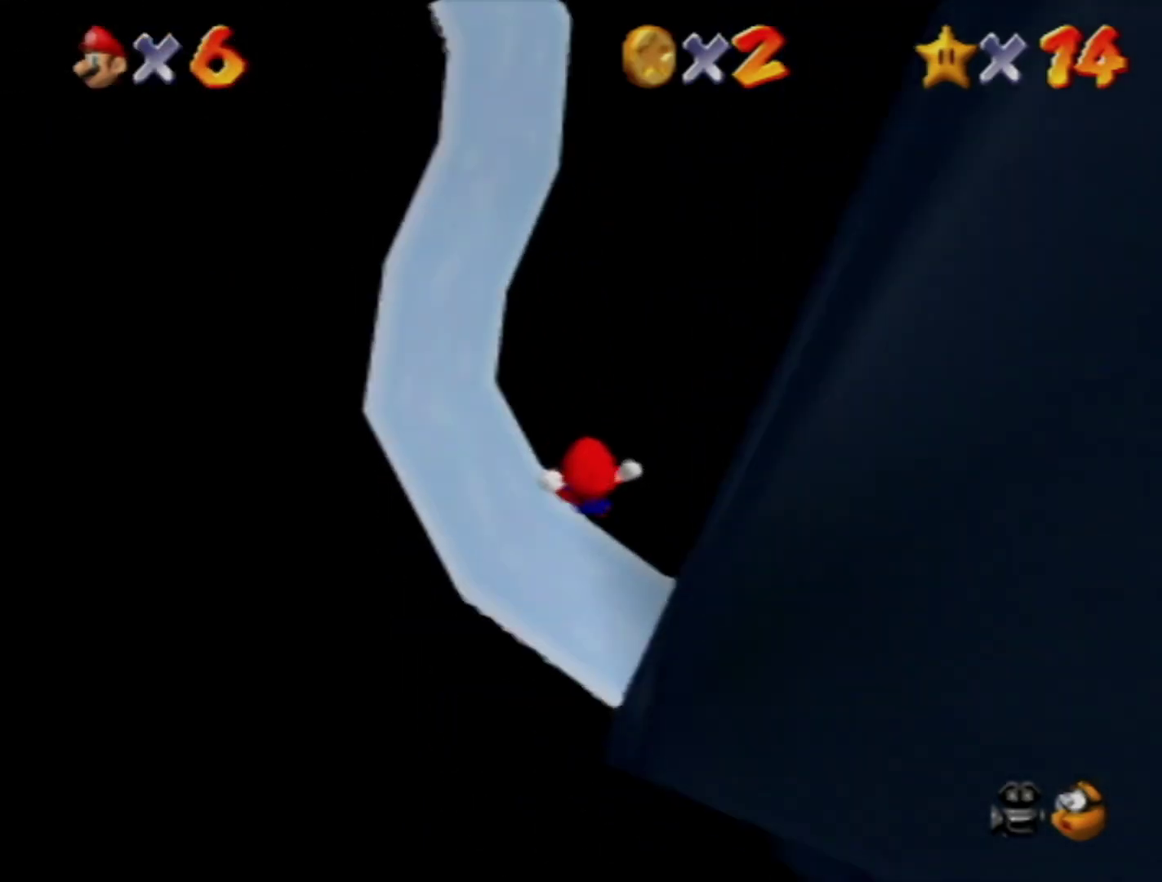
{"buttons": [], "left_stick": "down-right", "events": []}
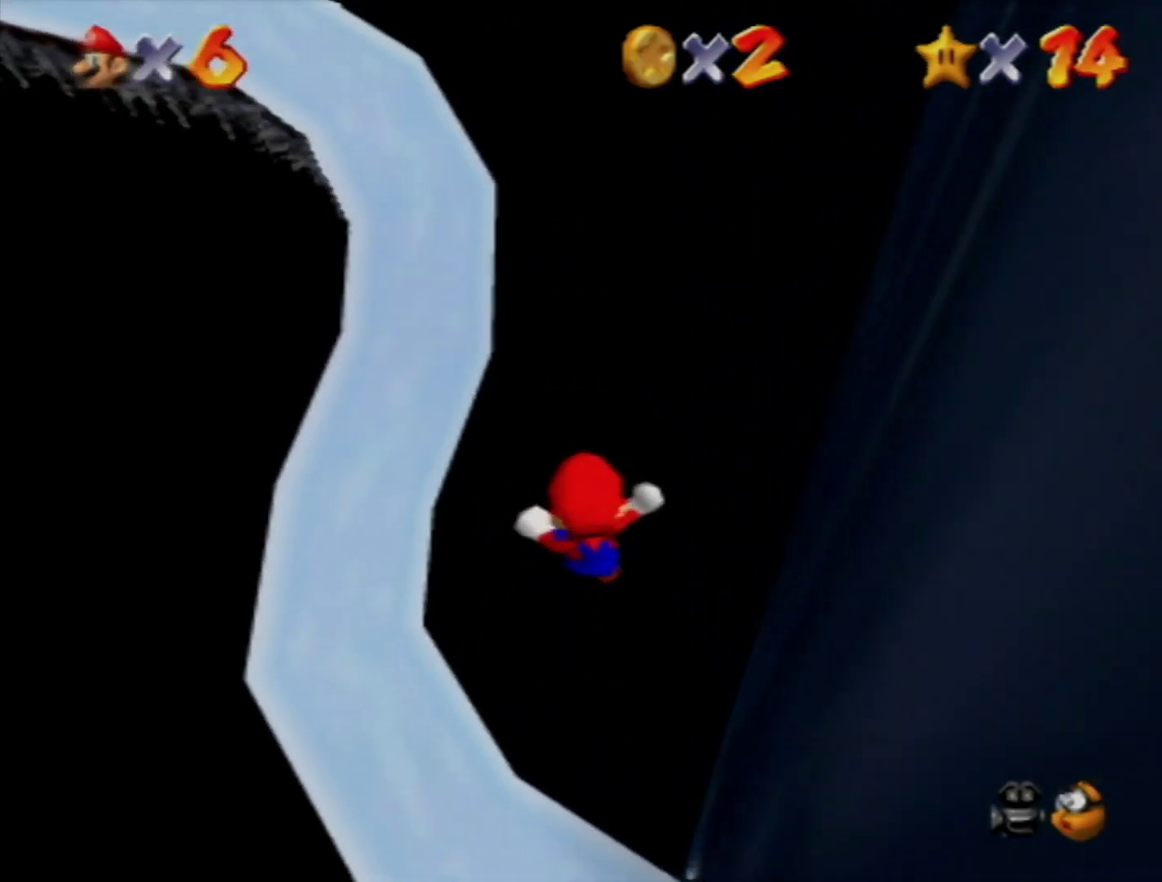
{"buttons": [], "left_stick": "down-right", "events": []}
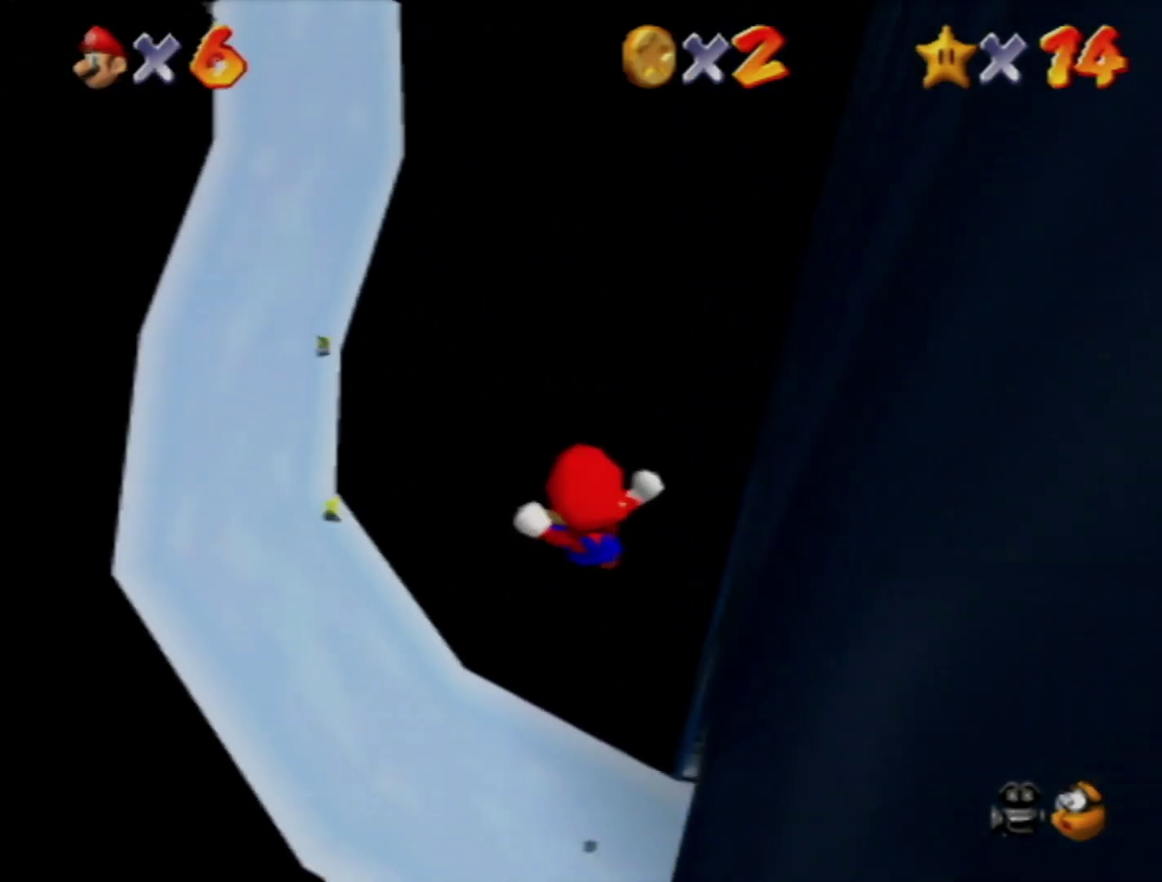
{"buttons": [], "left_stick": "right", "events": [[133, "left_stick", "right"]]}
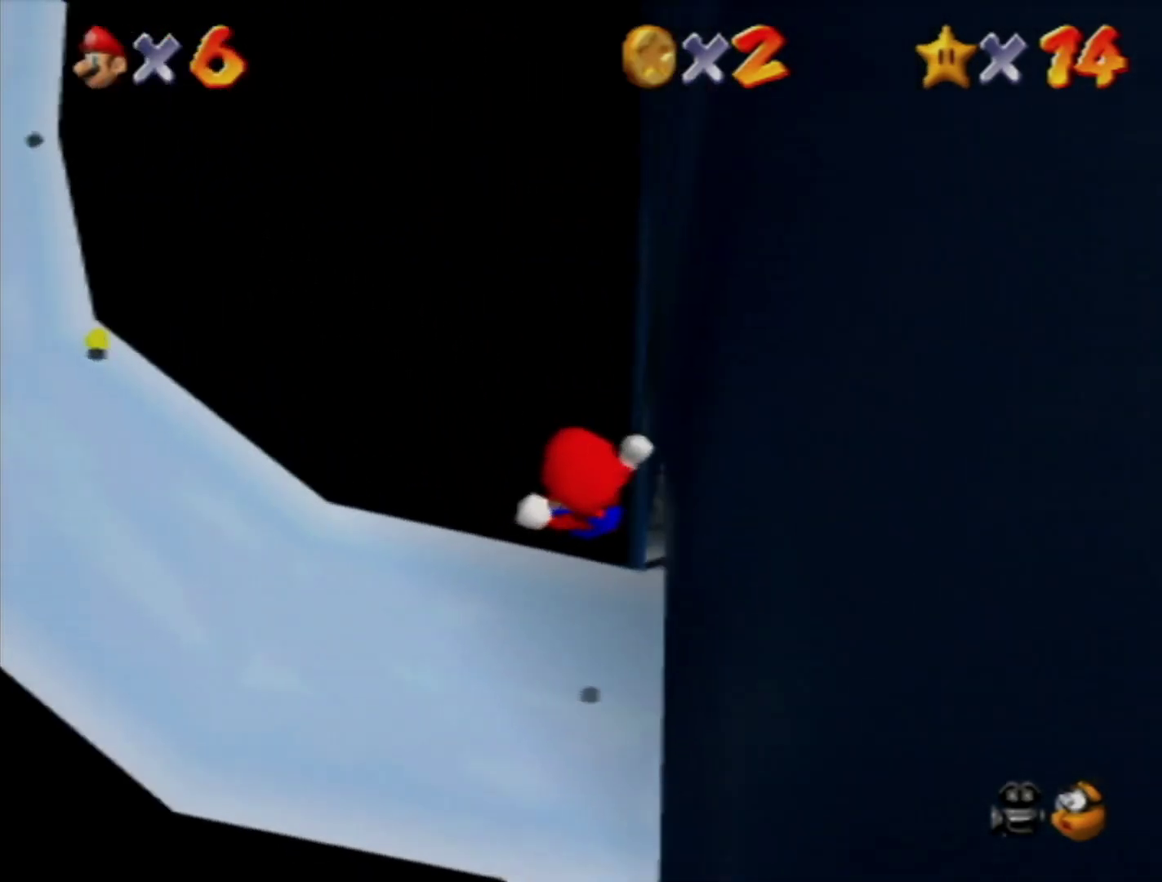
{"buttons": [], "left_stick": "right", "events": [[200, "left_stick", "center"], [450, "left_stick", "right"]]}
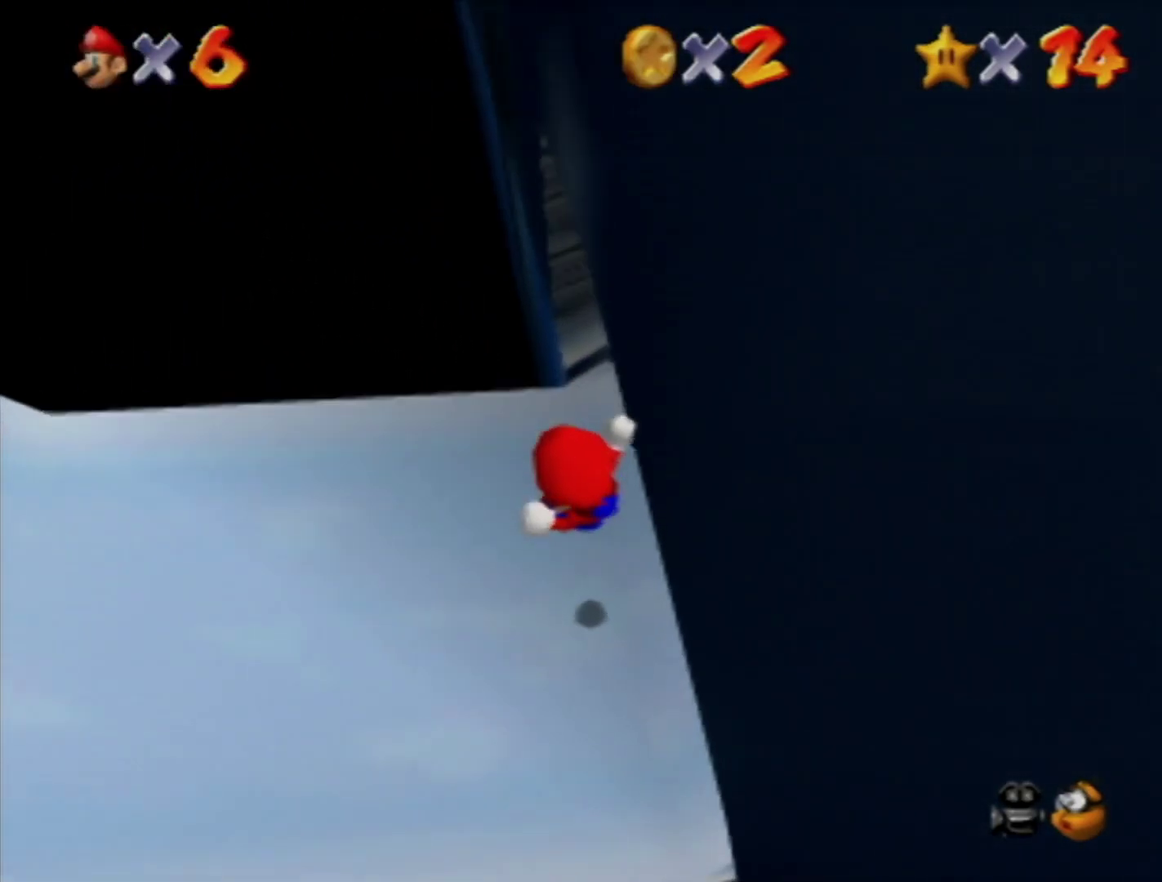
{"buttons": [], "left_stick": "center", "events": [[50, "B", "down"], [100, "left_stick", "center"], [133, "B", "up"]]}
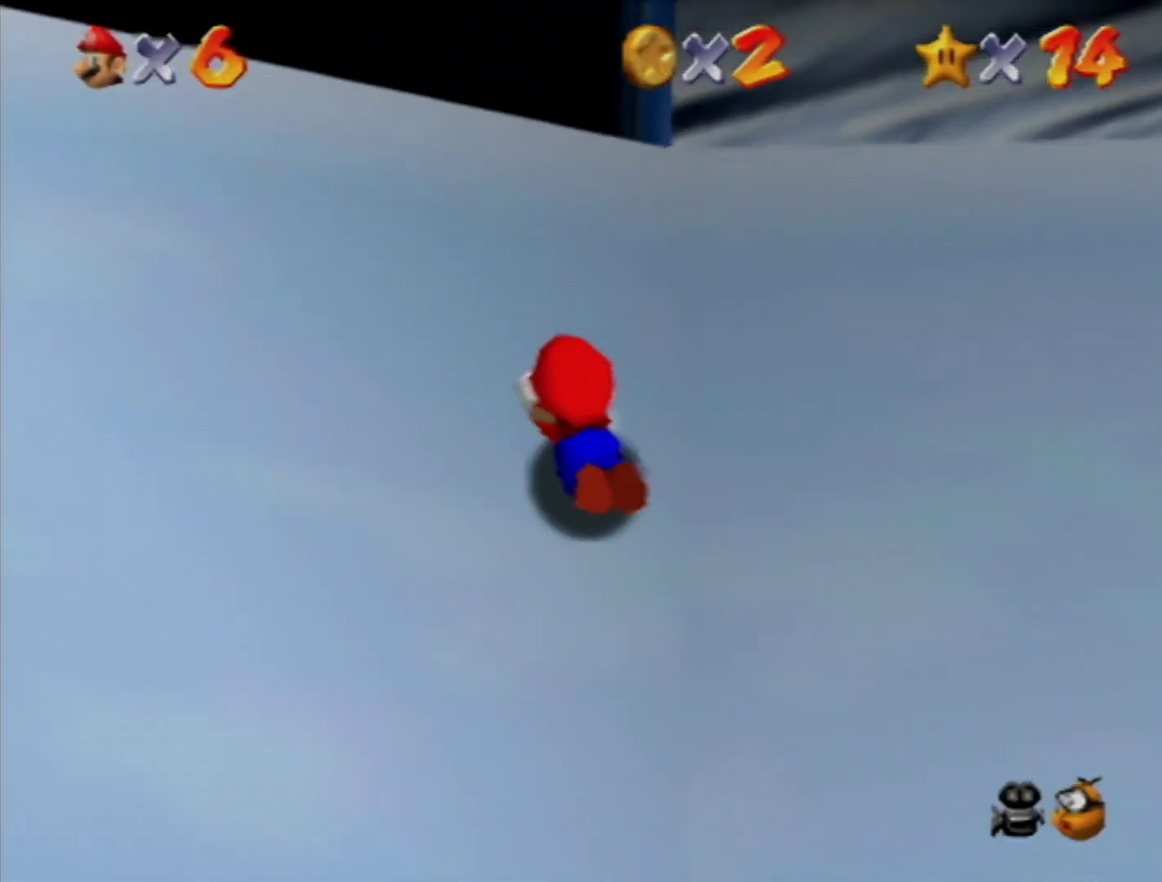
{"buttons": [], "left_stick": "right", "events": [[17, "left_stick", "right"]]}
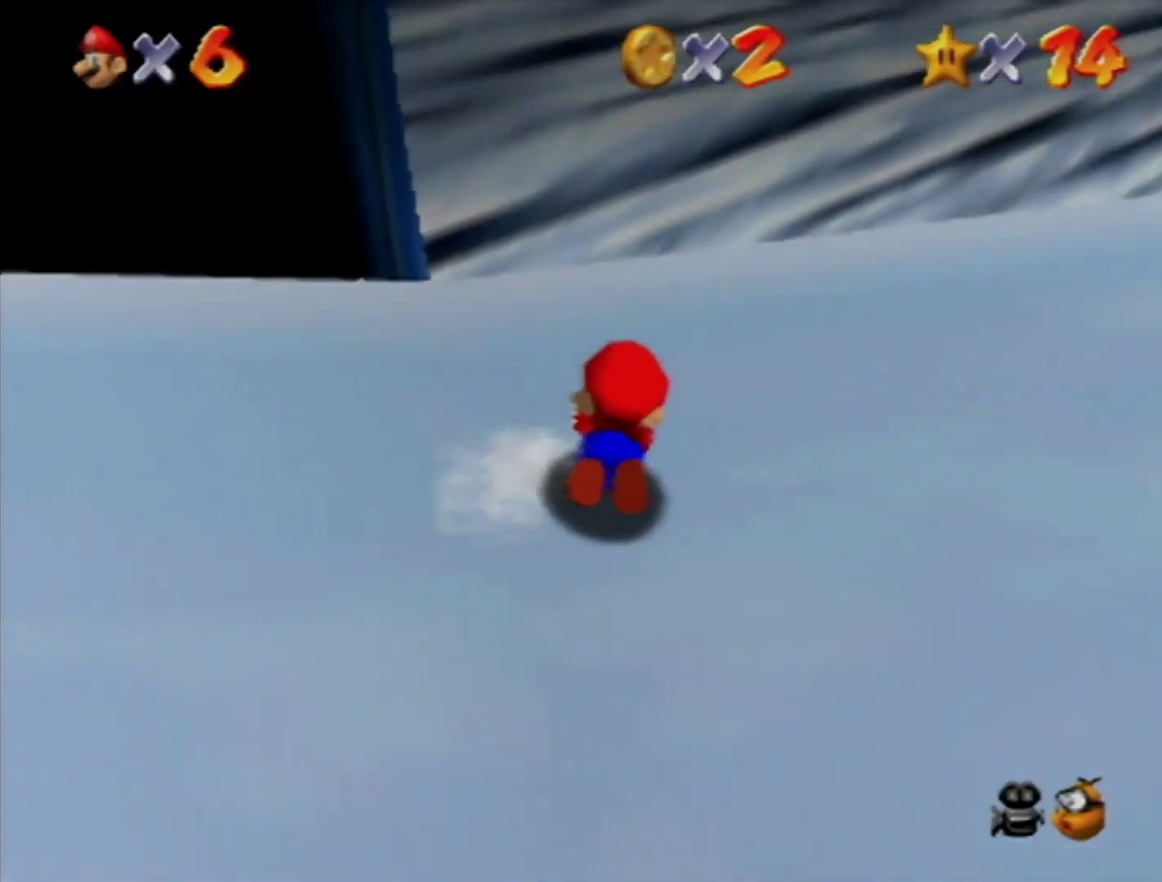
{"buttons": [], "left_stick": "up", "events": [[117, "left_stick", "up-right"], [450, "left_stick", "up"]]}
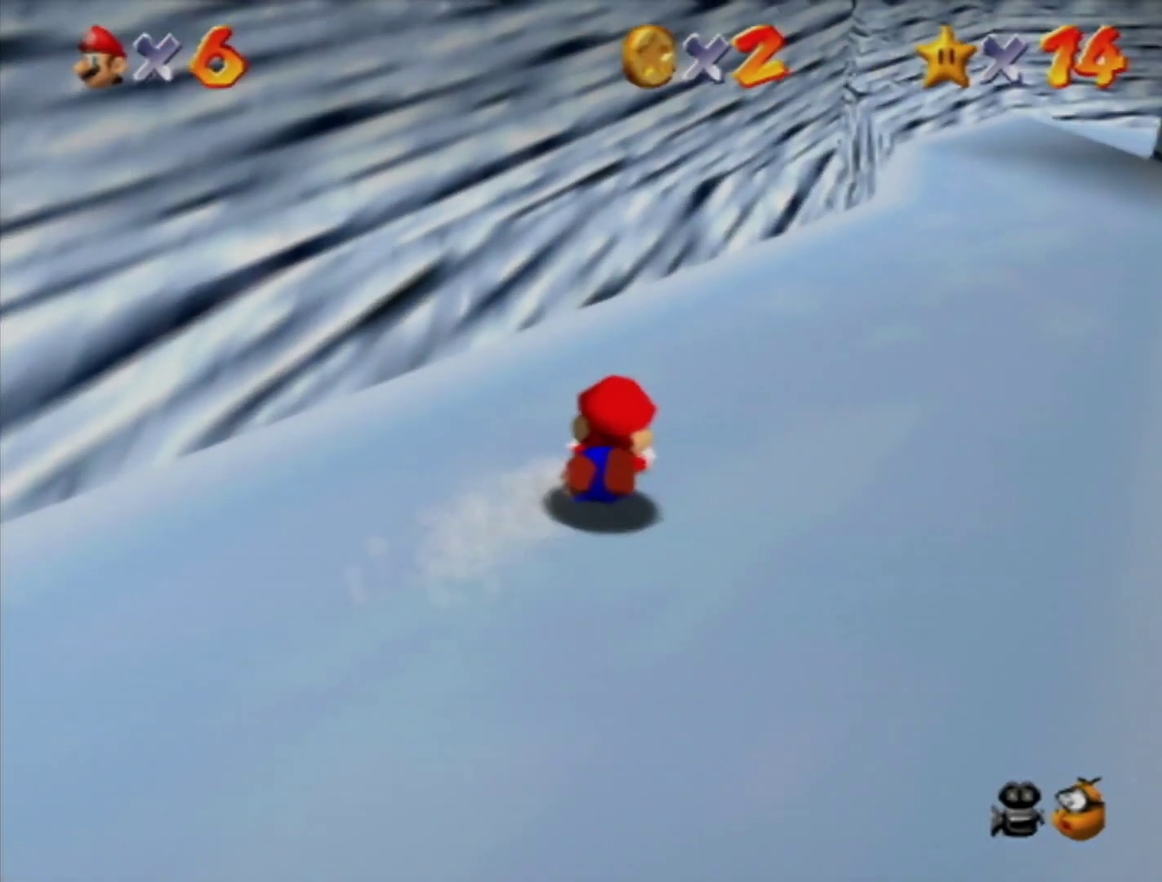
{"buttons": [], "left_stick": "up", "events": []}
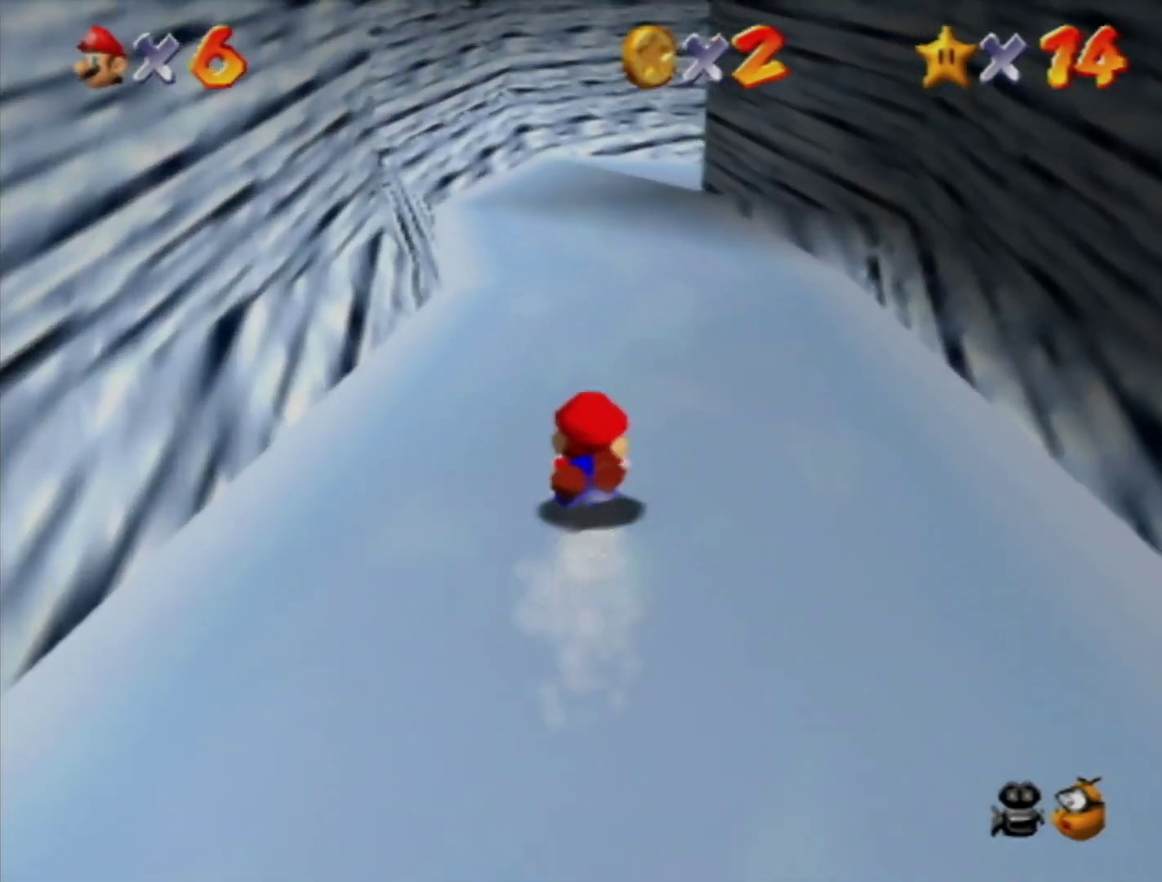
{"buttons": [], "left_stick": "up-right", "events": [[417, "left_stick", "up-right"]]}
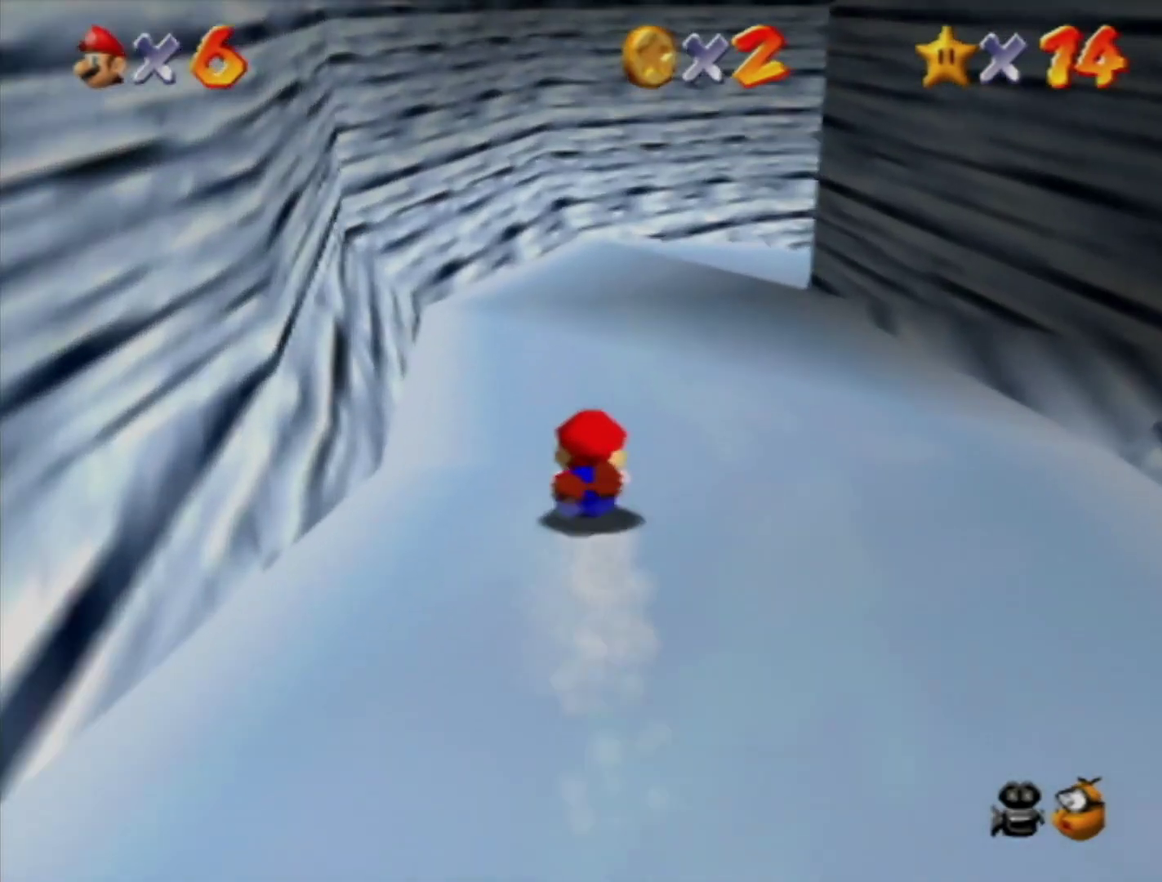
{"buttons": [], "left_stick": "right", "events": [[467, "left_stick", "right"]]}
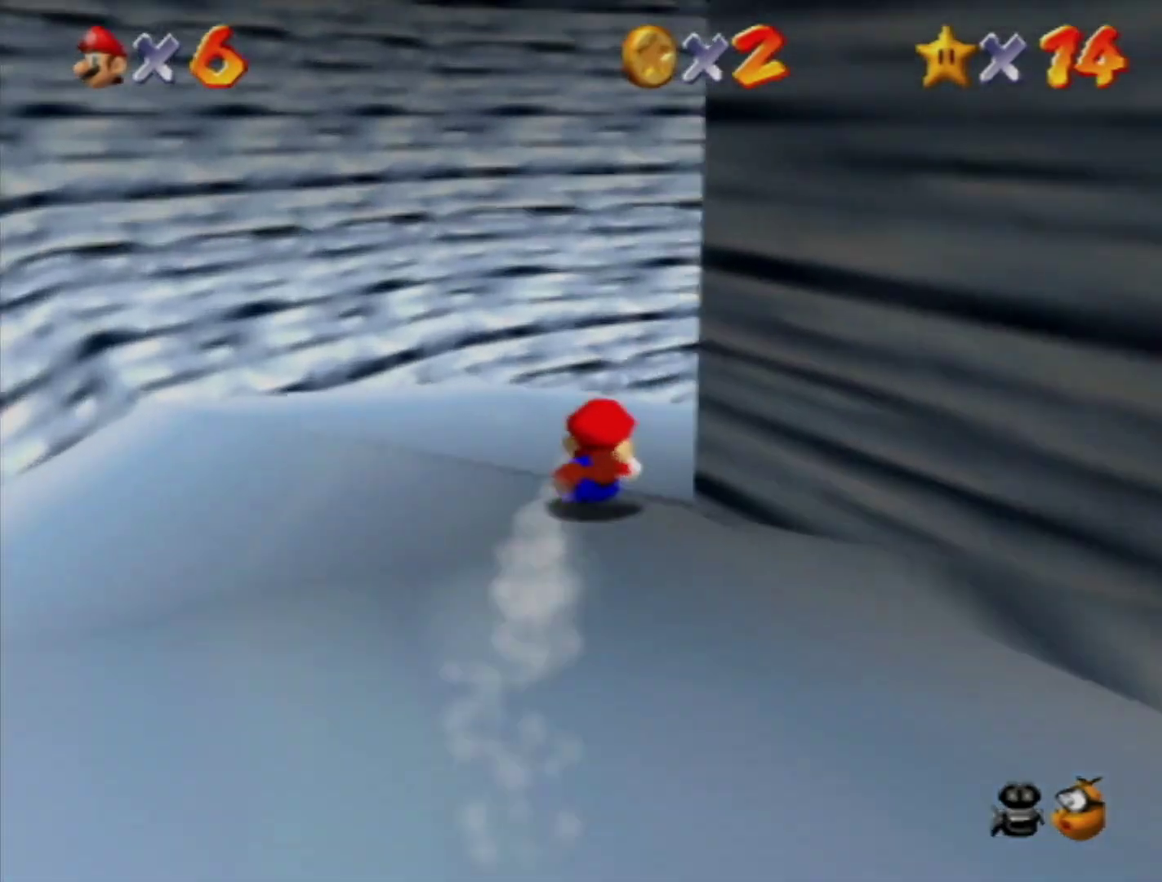
{"buttons": [], "left_stick": "up-right", "events": [[417, "left_stick", "up-right"]]}
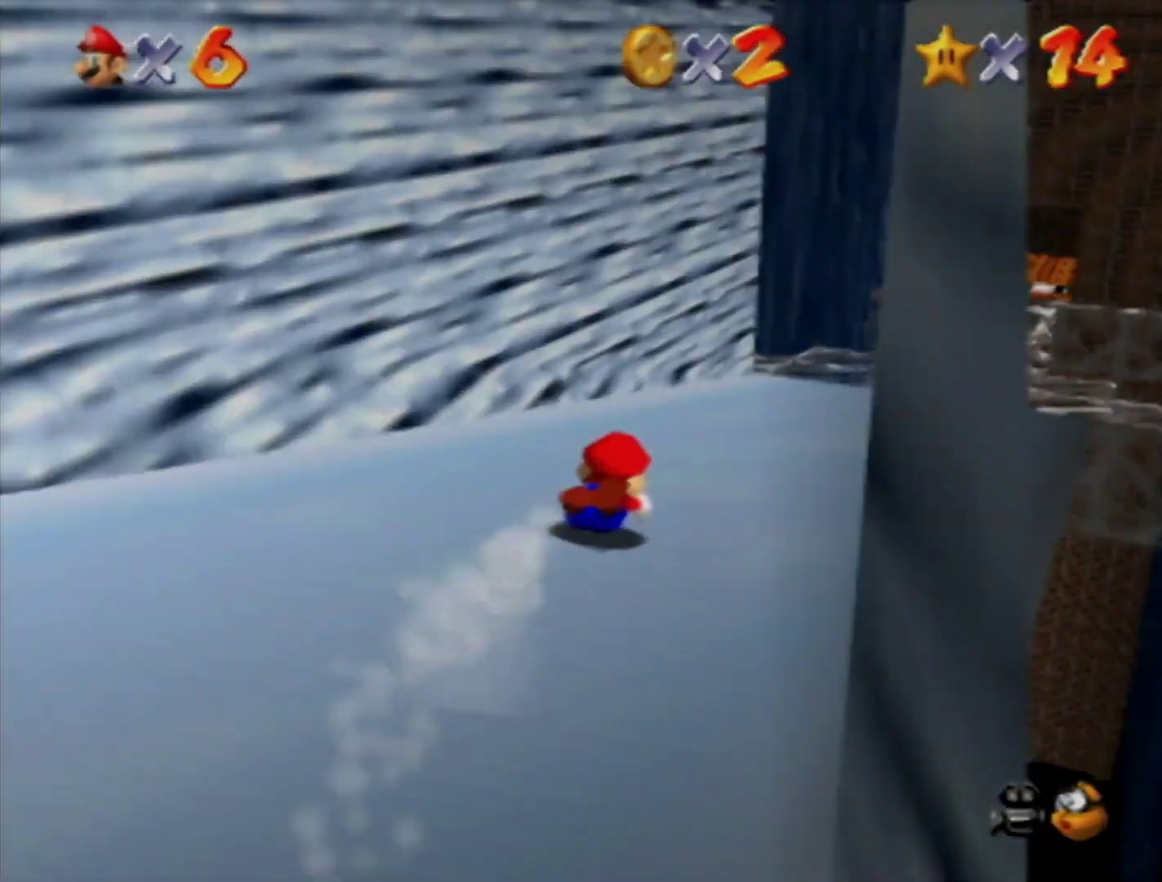
{"buttons": [], "left_stick": "up", "events": [[217, "left_stick", "up"]]}
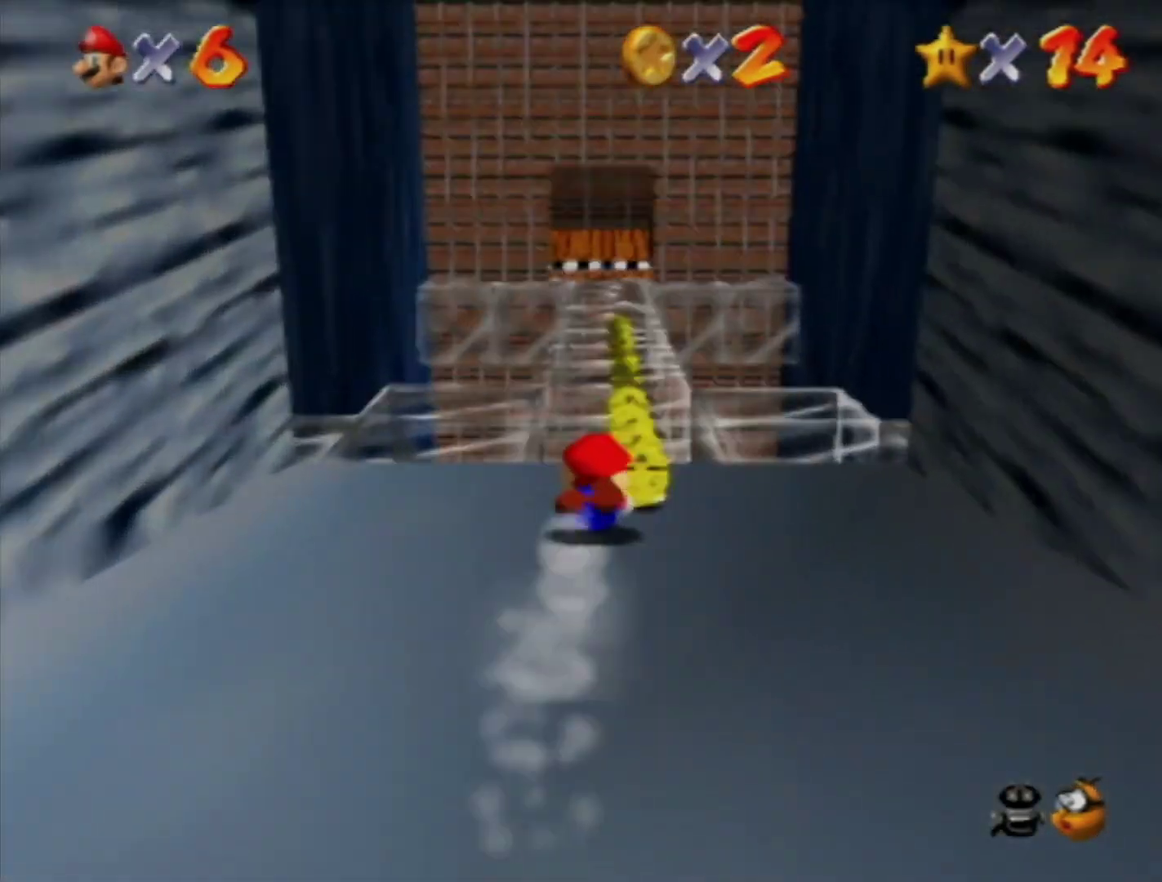
{"buttons": [], "left_stick": "up", "events": []}
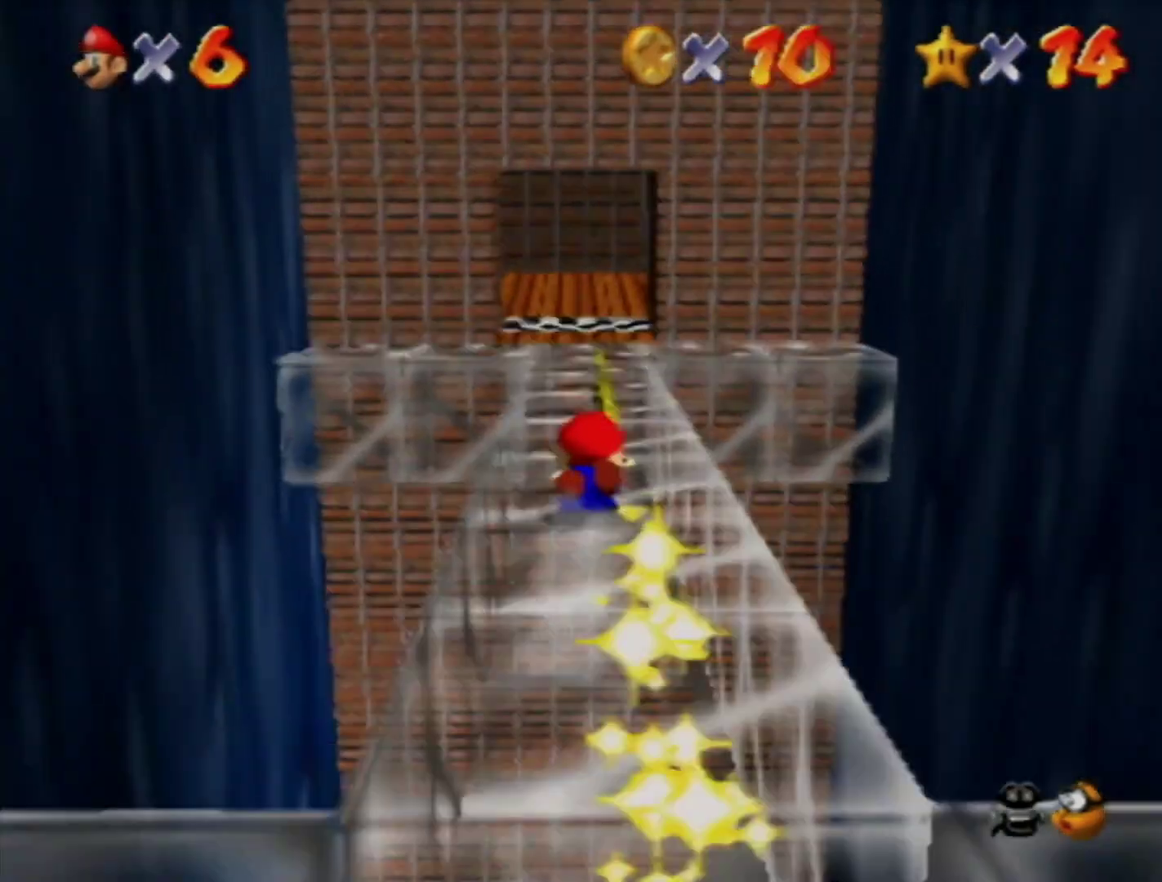
{"buttons": [], "left_stick": "left", "events": [[250, "left_stick", "up-left"], [467, "left_stick", "left"]]}
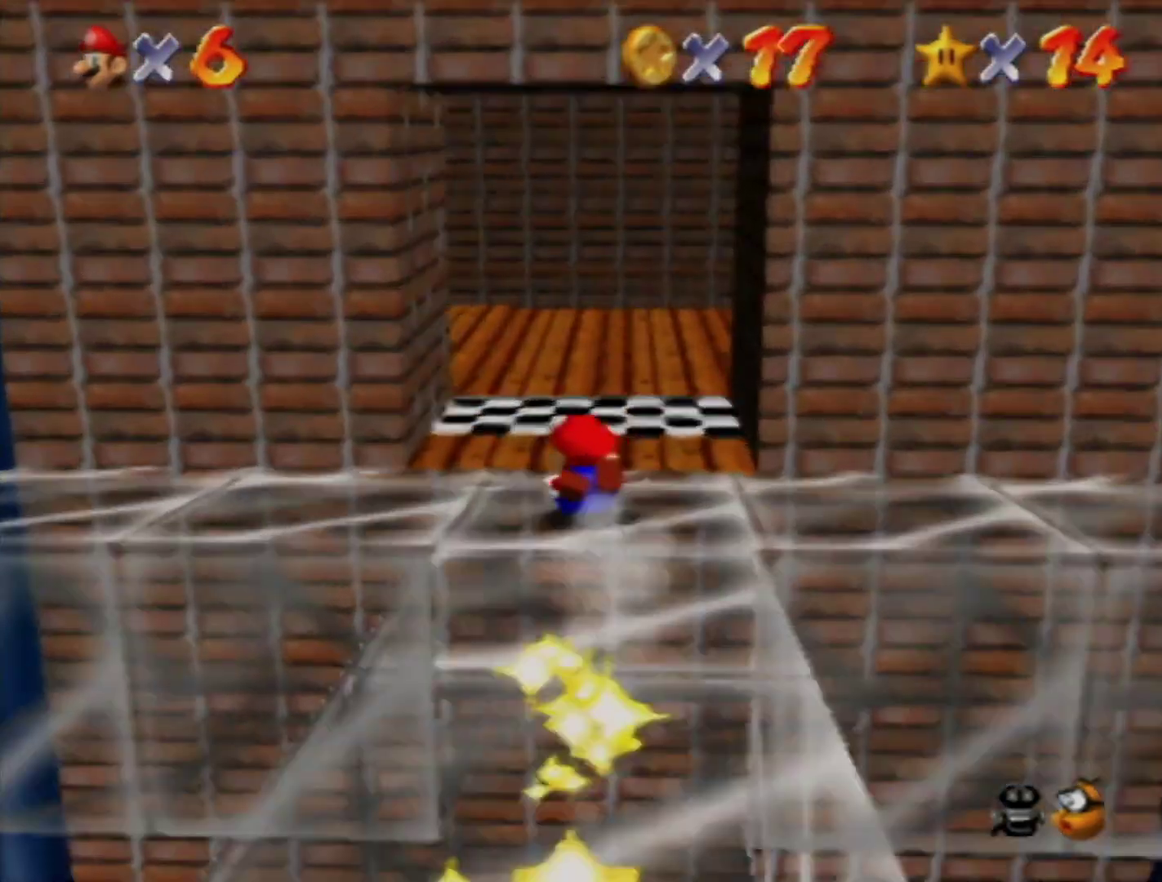
{"buttons": [], "left_stick": "center", "events": [[67, "A", "down"], [117, "A", "up"], [350, "left_stick", "center"]]}
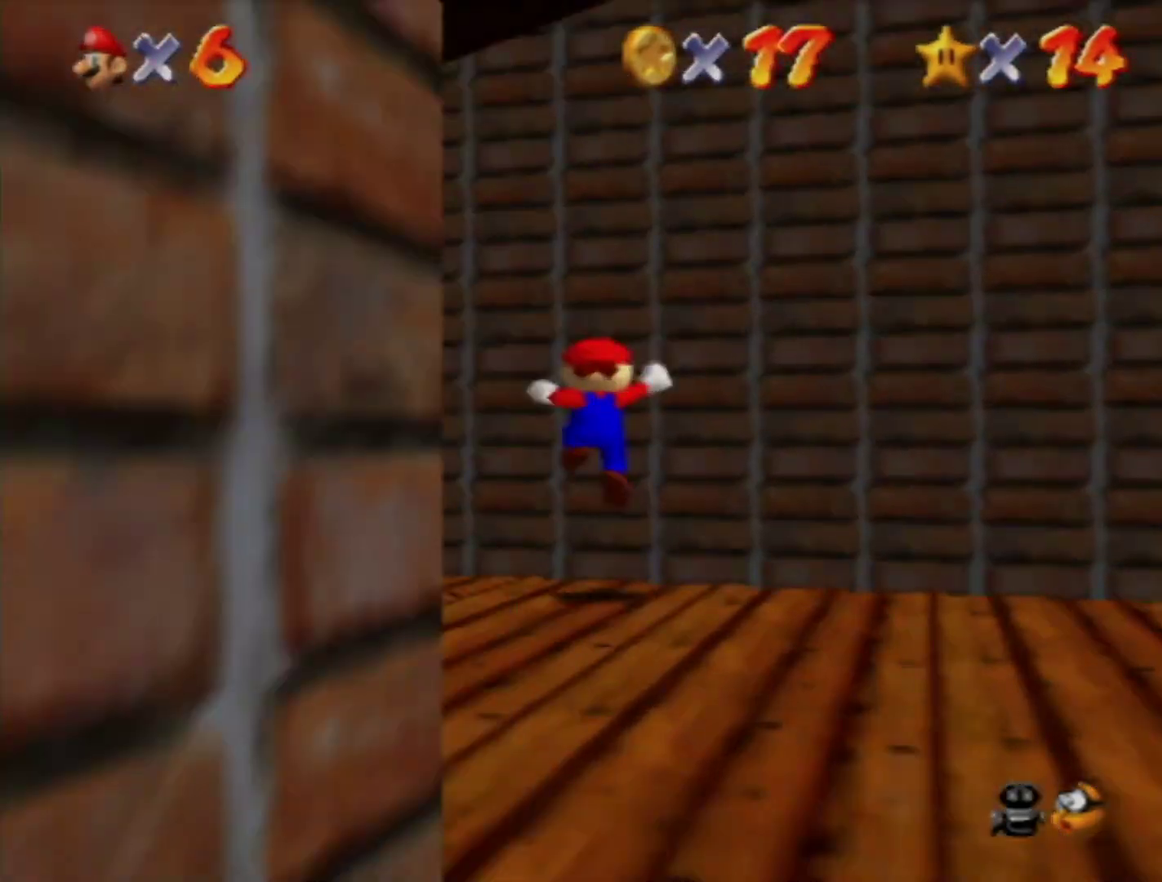
{"buttons": ["A"], "left_stick": "left", "events": [[133, "left_stick", "left"], [467, "A", "down"]]}
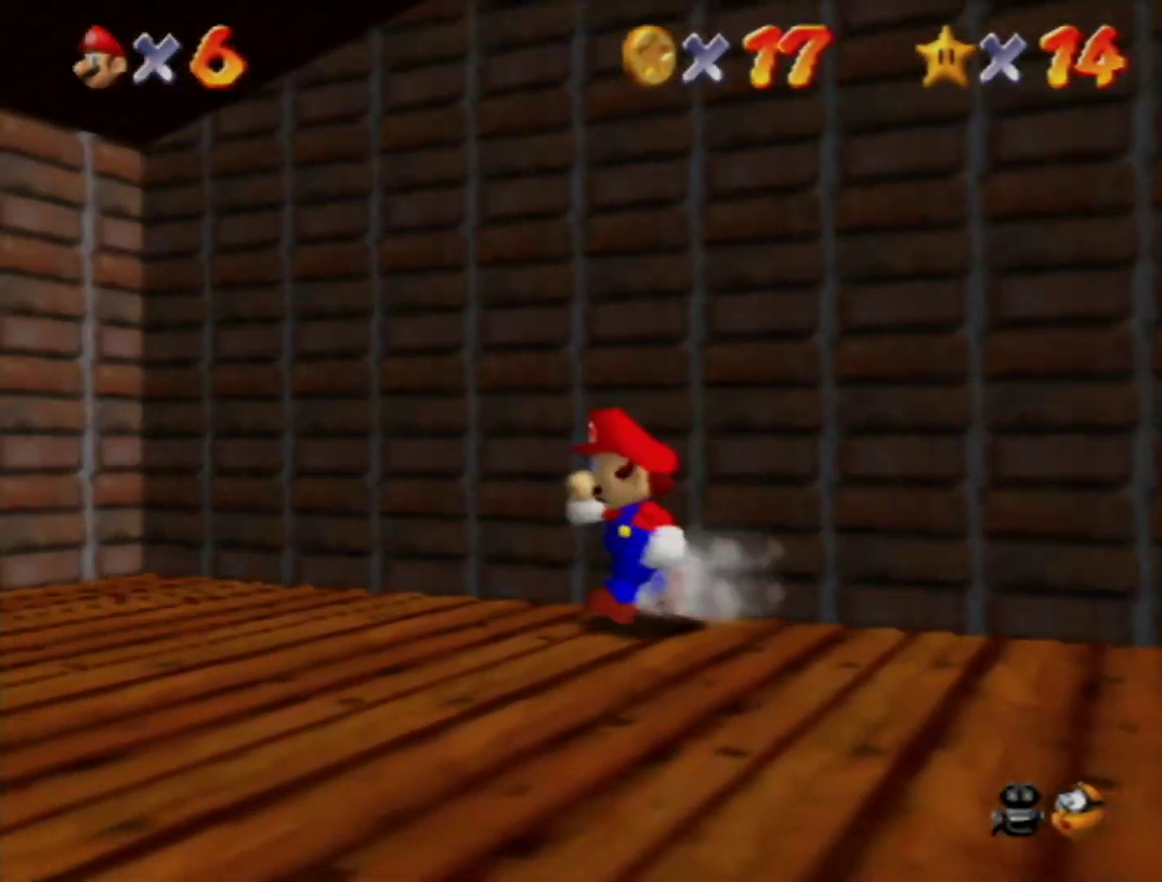
{"buttons": [], "left_stick": "left", "events": [[67, "B", "down"], [133, "A", "up"], [150, "B", "up"]]}
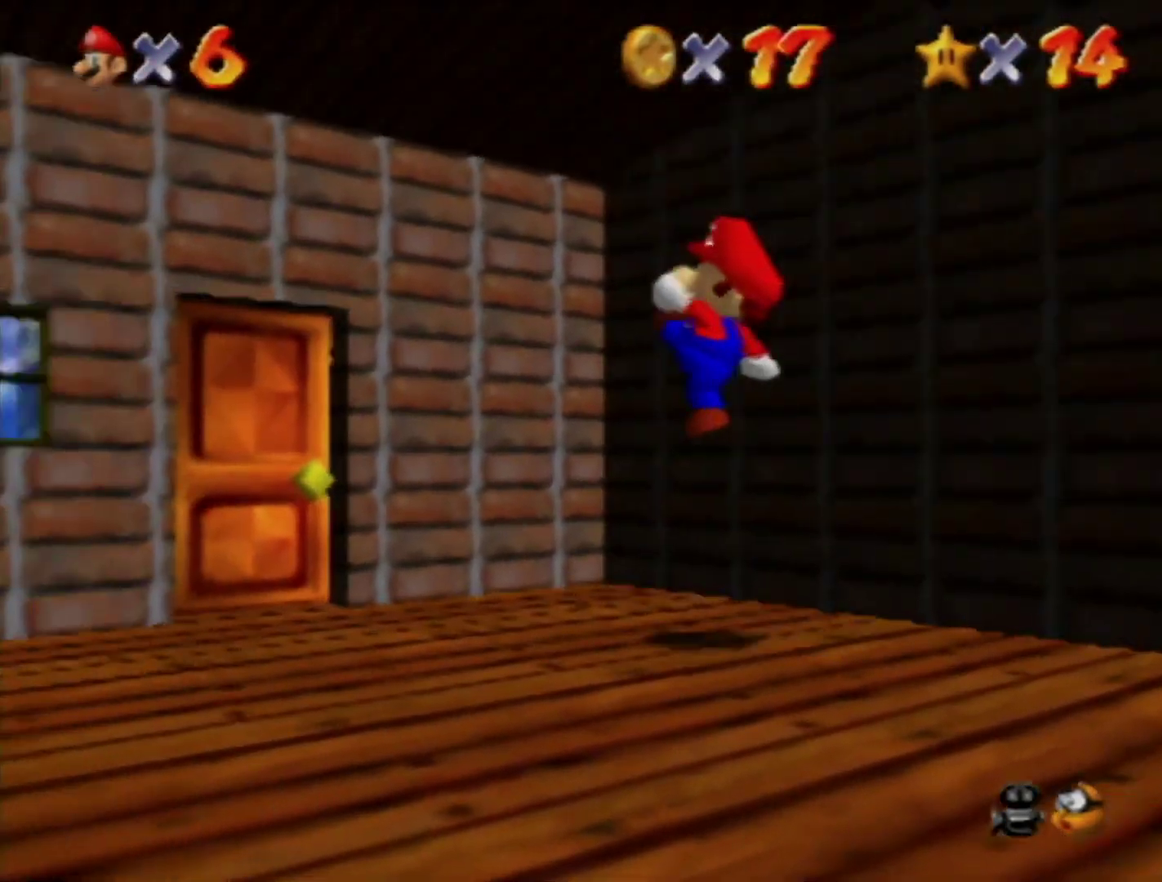
{"buttons": [], "left_stick": "up-left", "events": [[467, "left_stick", "up-left"]]}
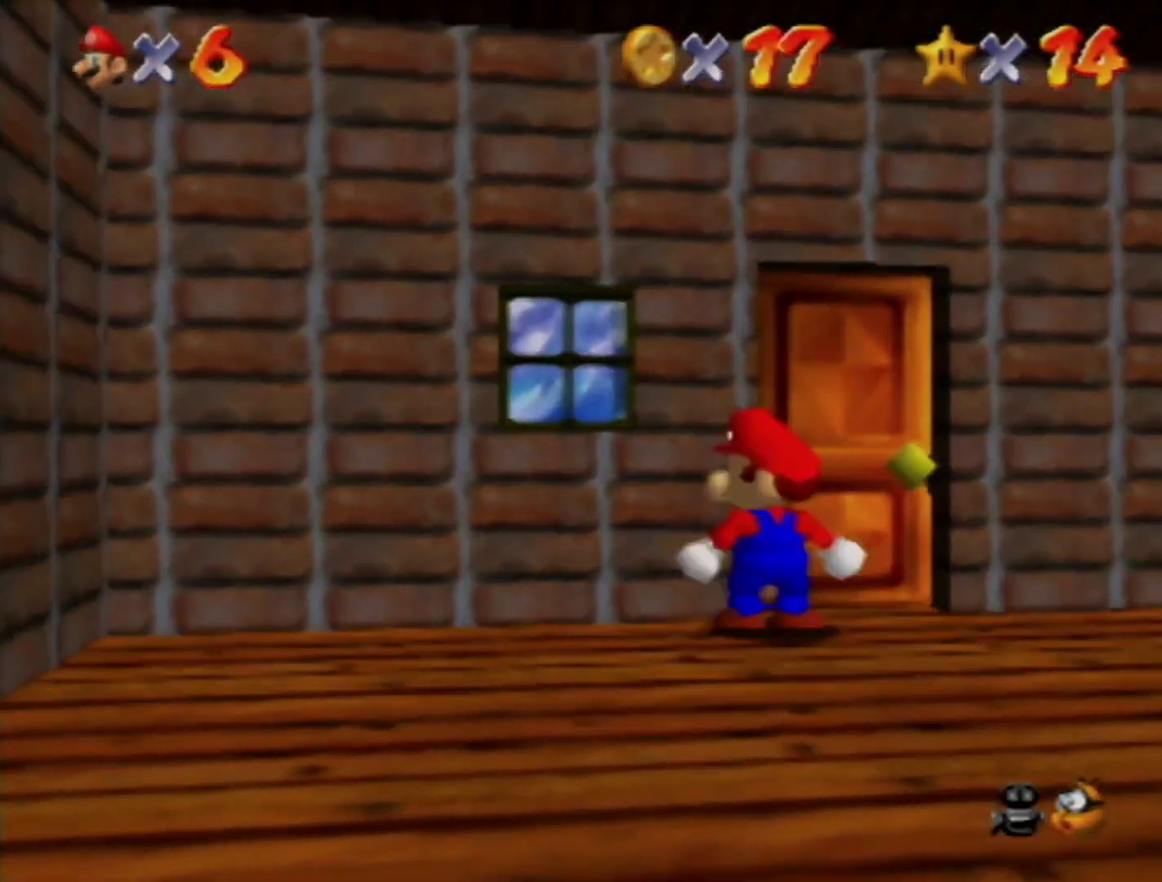
{"buttons": [], "left_stick": "up-right", "events": [[100, "left_stick", "up"], [217, "left_stick", "center"], [417, "left_stick", "up-right"]]}
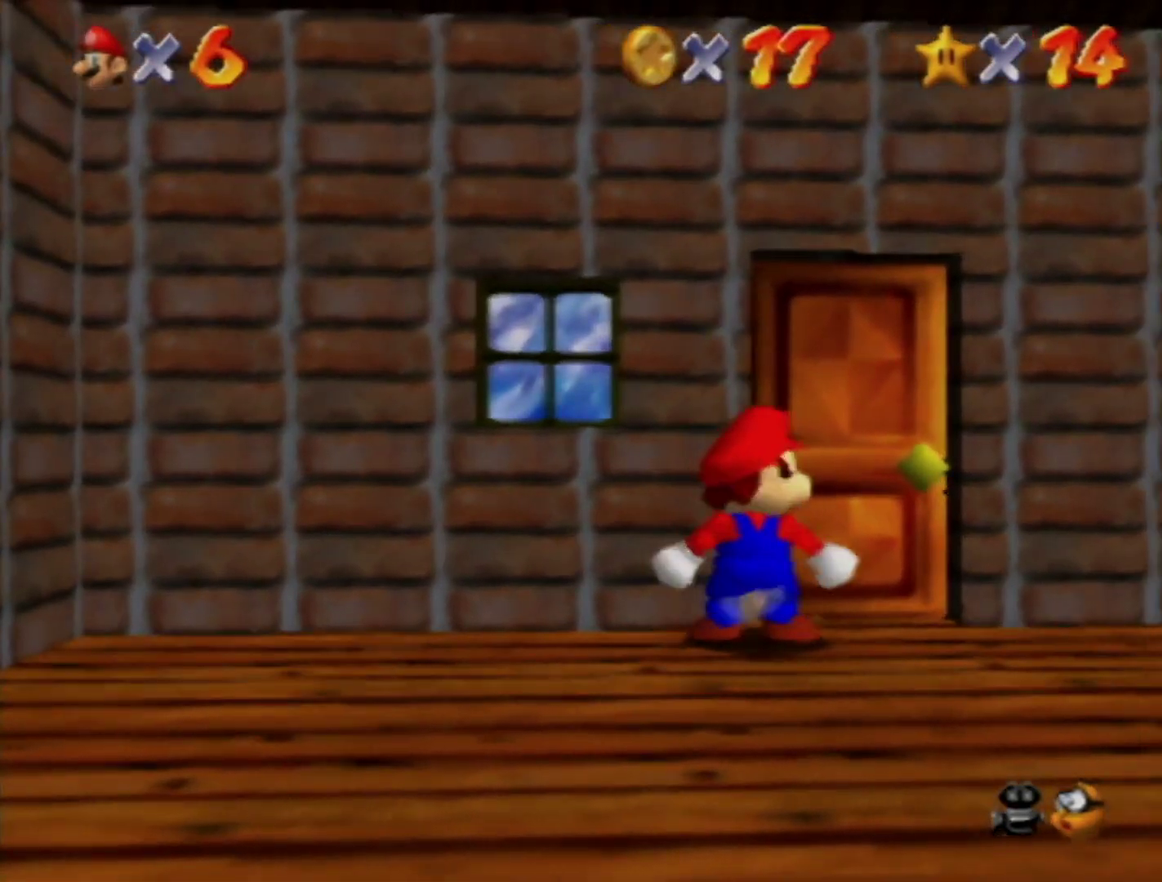
{"buttons": [], "left_stick": "center", "events": [[317, "left_stick", "up"], [367, "left_stick", "center"]]}
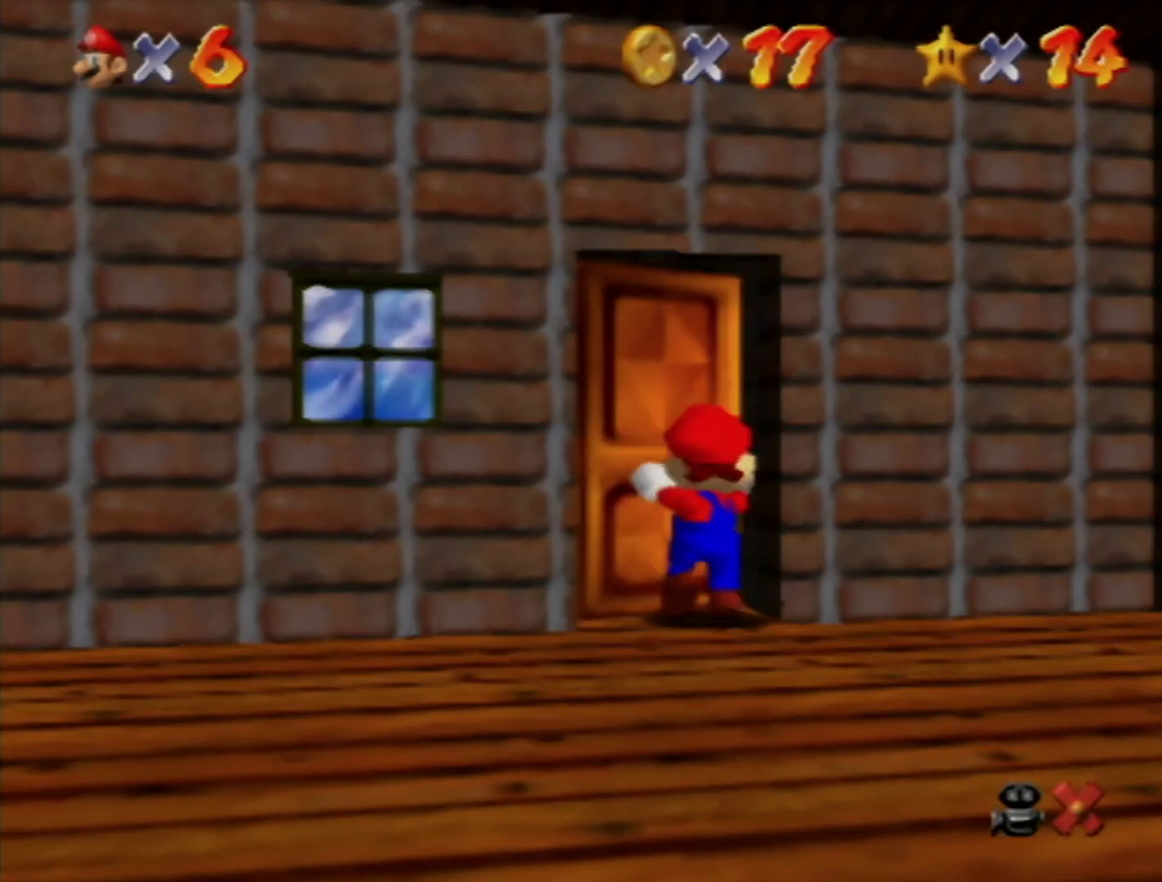
{"buttons": [], "left_stick": "center", "events": []}
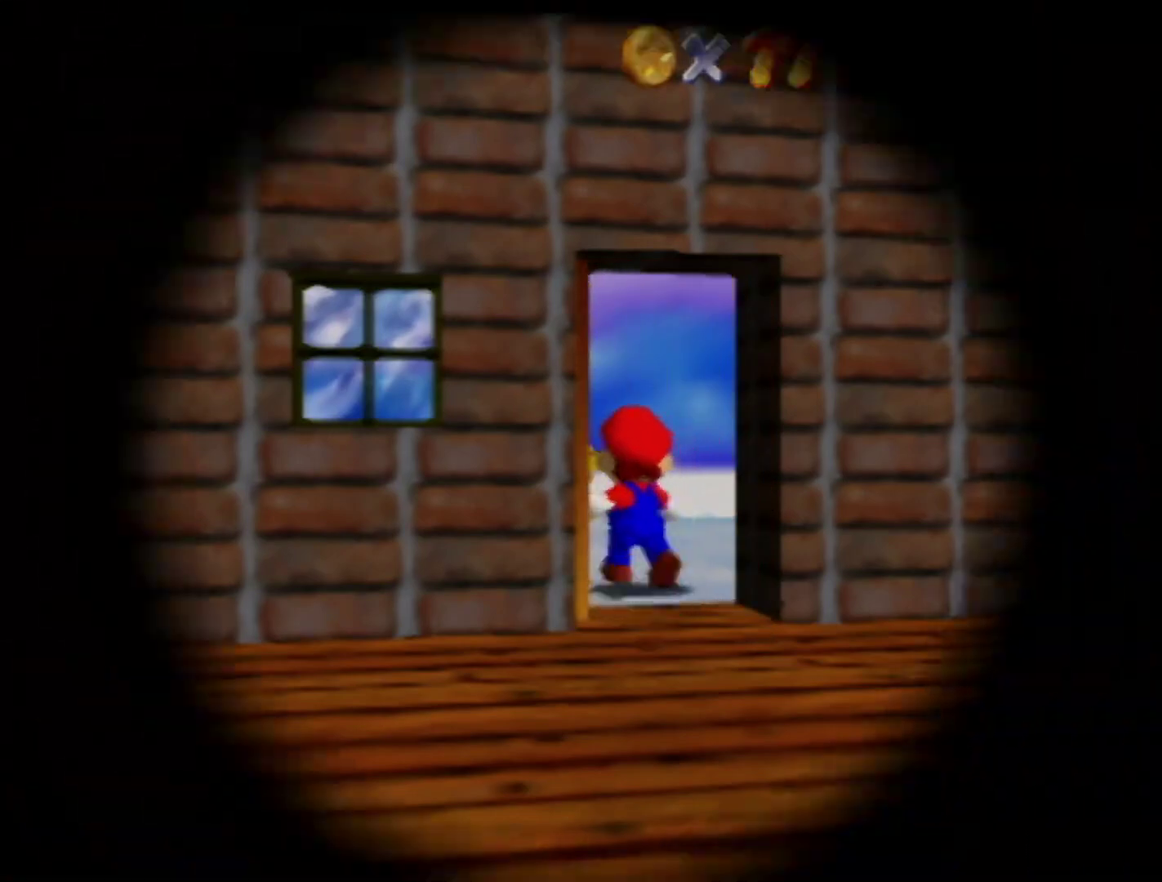
{"buttons": ["C_RIGHT"], "left_stick": "center", "events": [[183, "C_RIGHT", "down"], [250, "C_RIGHT", "up"], [317, "C_RIGHT", "down"]]}
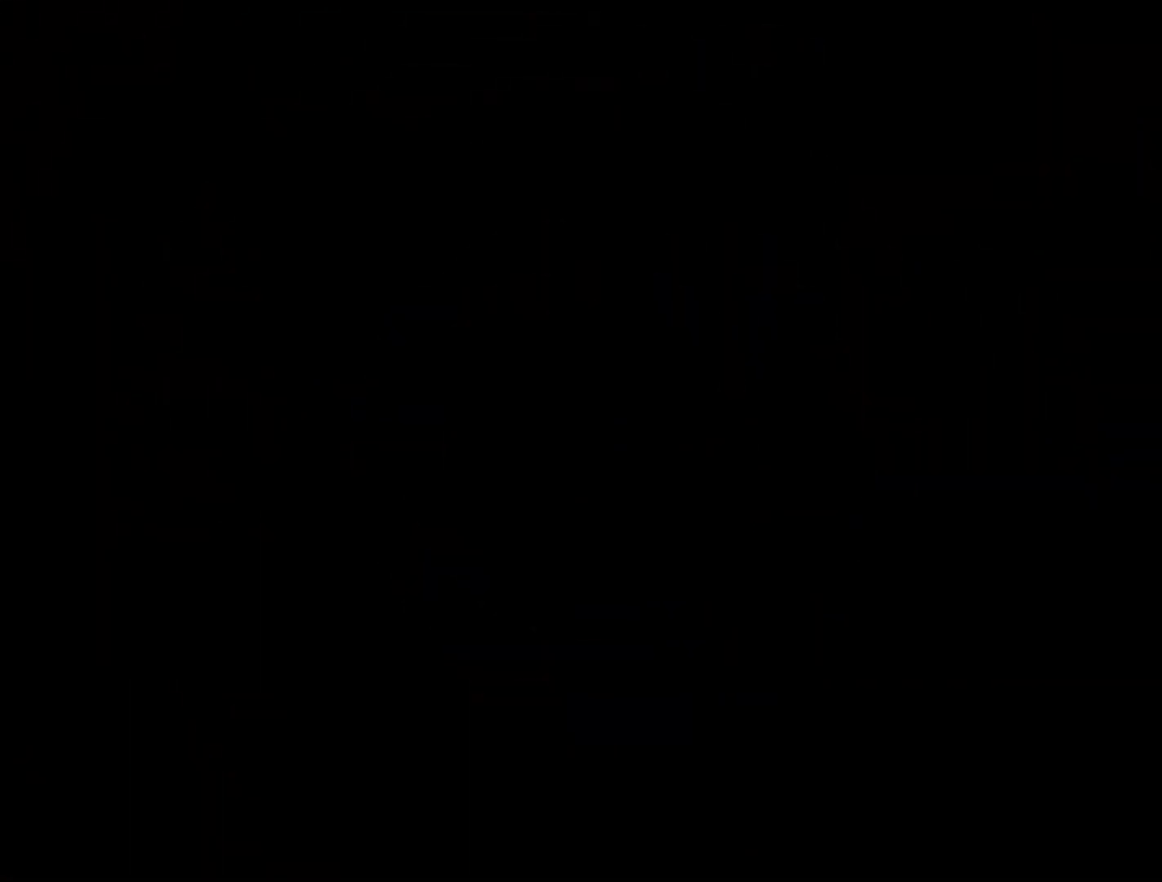
{"buttons": [], "left_stick": "center", "events": [[167, "C_RIGHT", "up"]]}
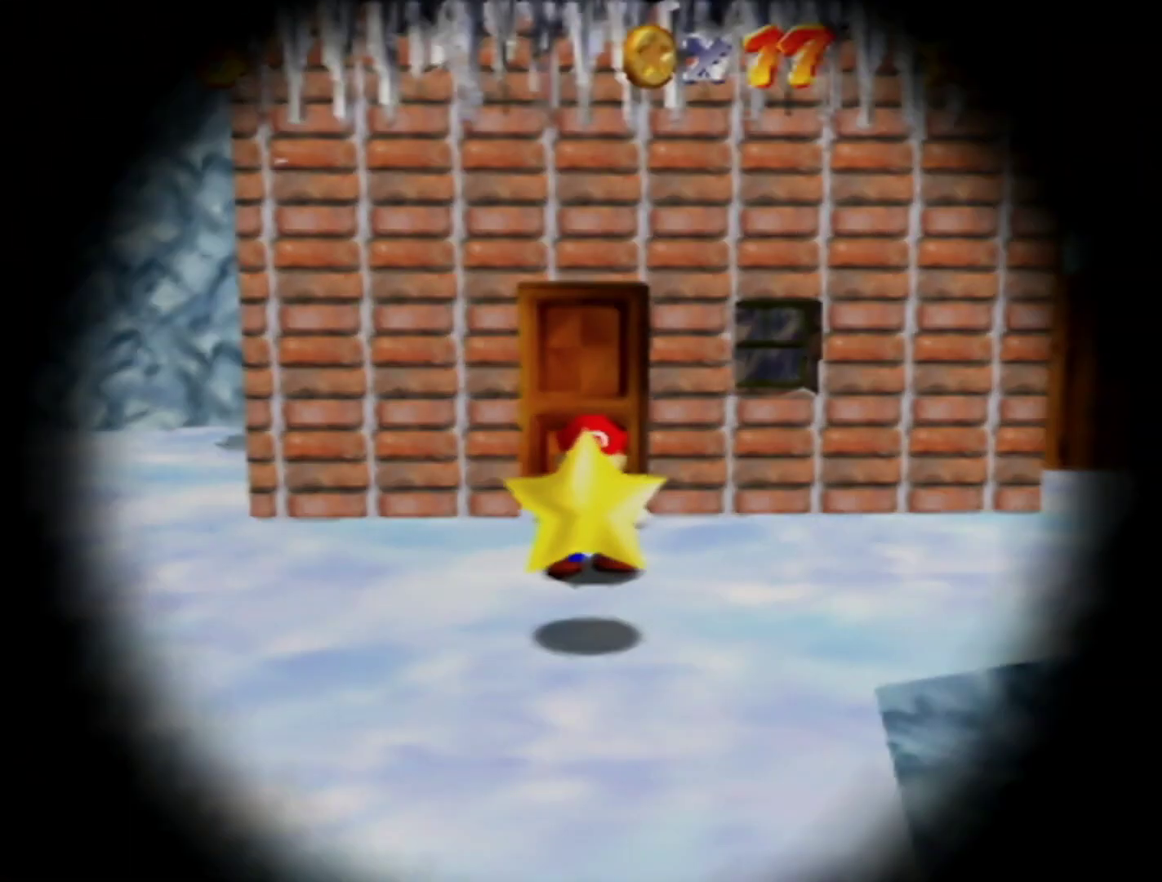
{"buttons": [], "left_stick": "center", "events": []}
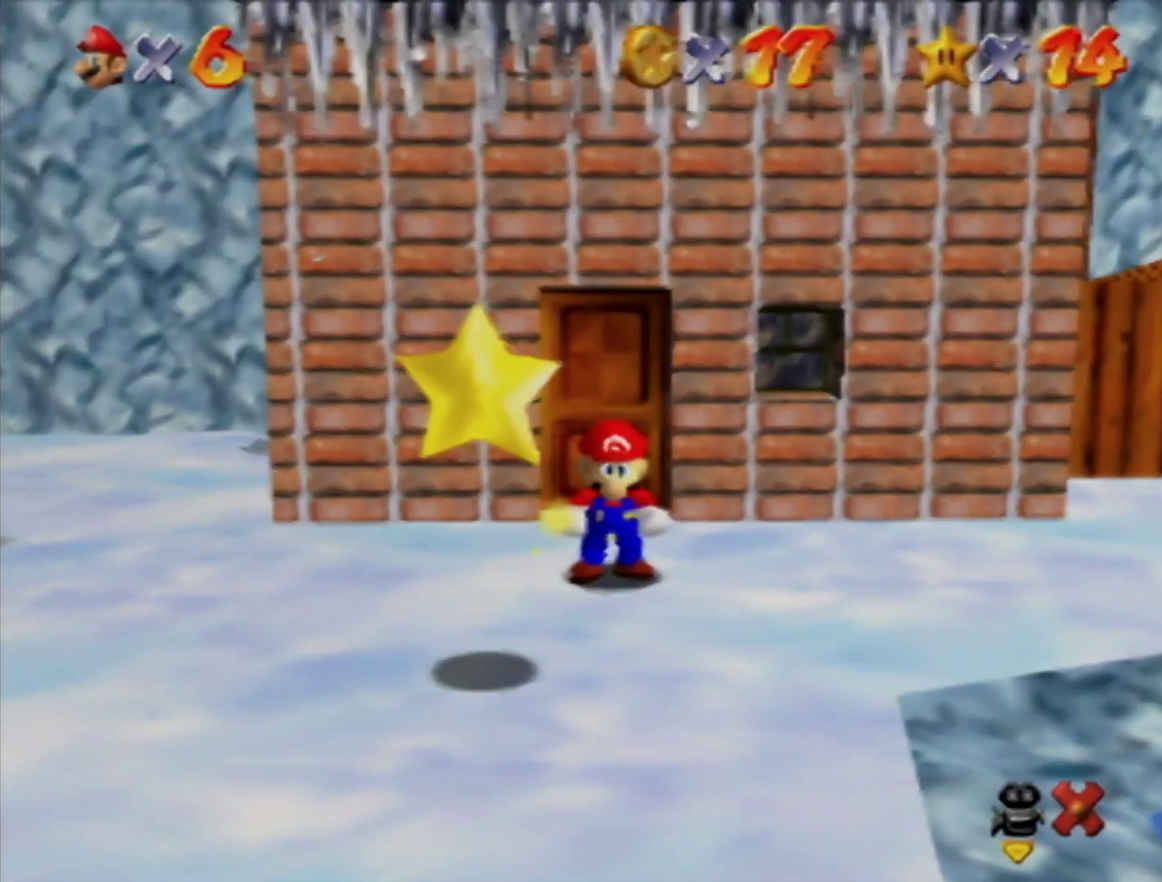
{"buttons": [], "left_stick": "center", "events": []}
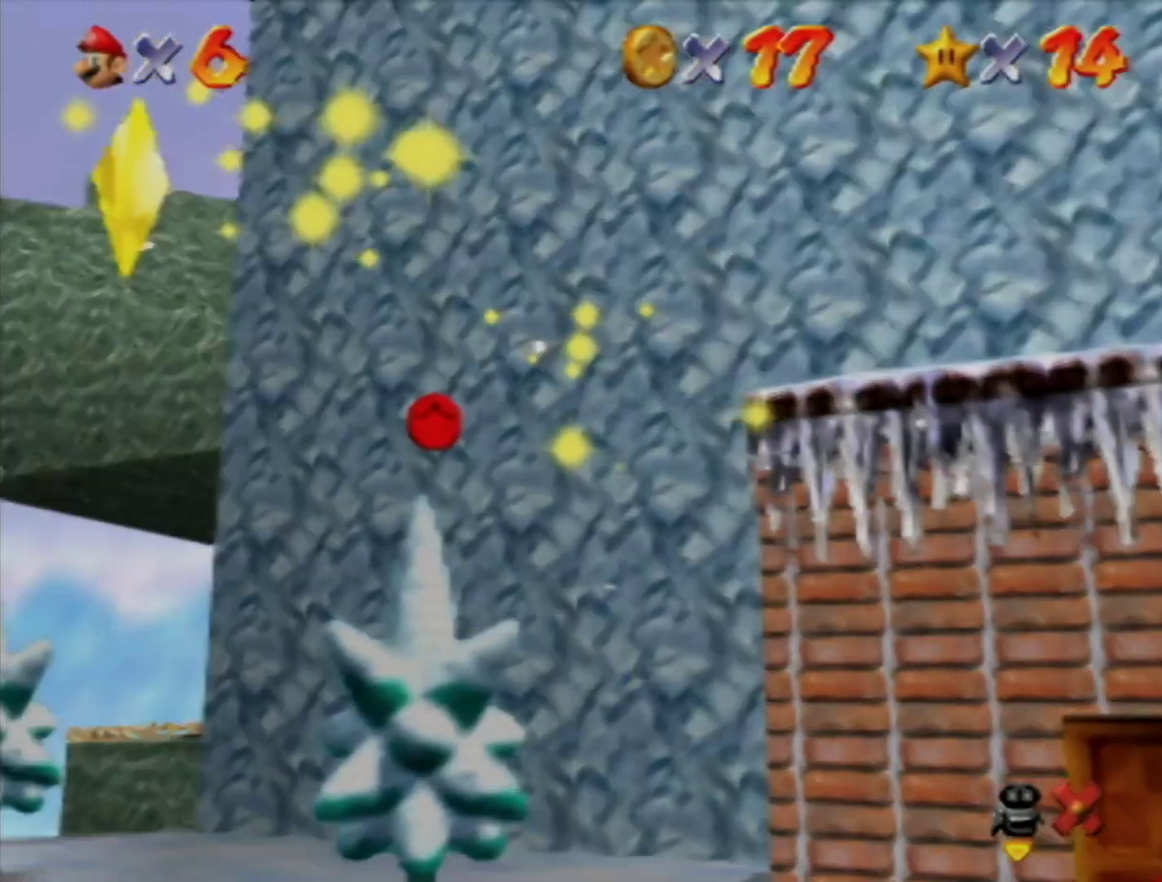
{"buttons": [], "left_stick": "center", "events": []}
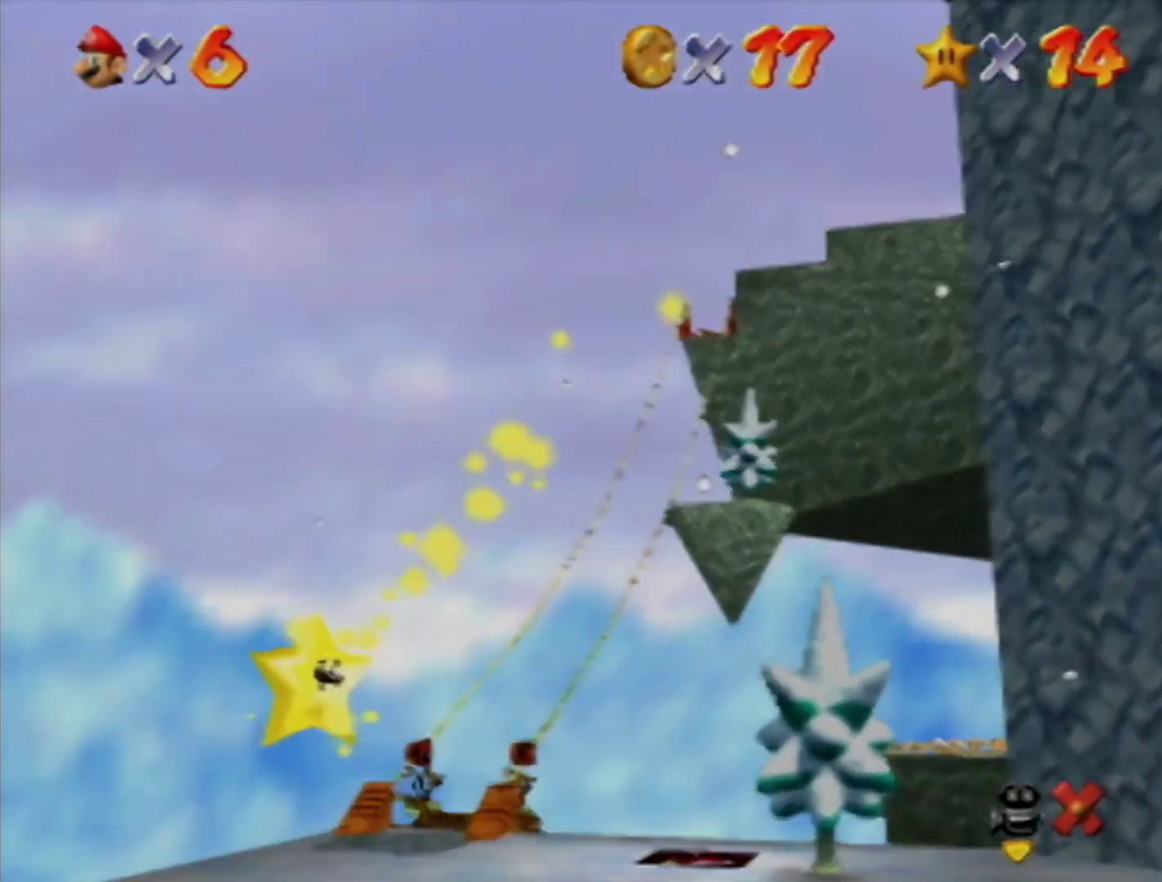
{"buttons": ["C_RIGHT"], "left_stick": "center", "events": [[100, "C_RIGHT", "down"], [167, "C_RIGHT", "up"], [500, "C_RIGHT", "down"]]}